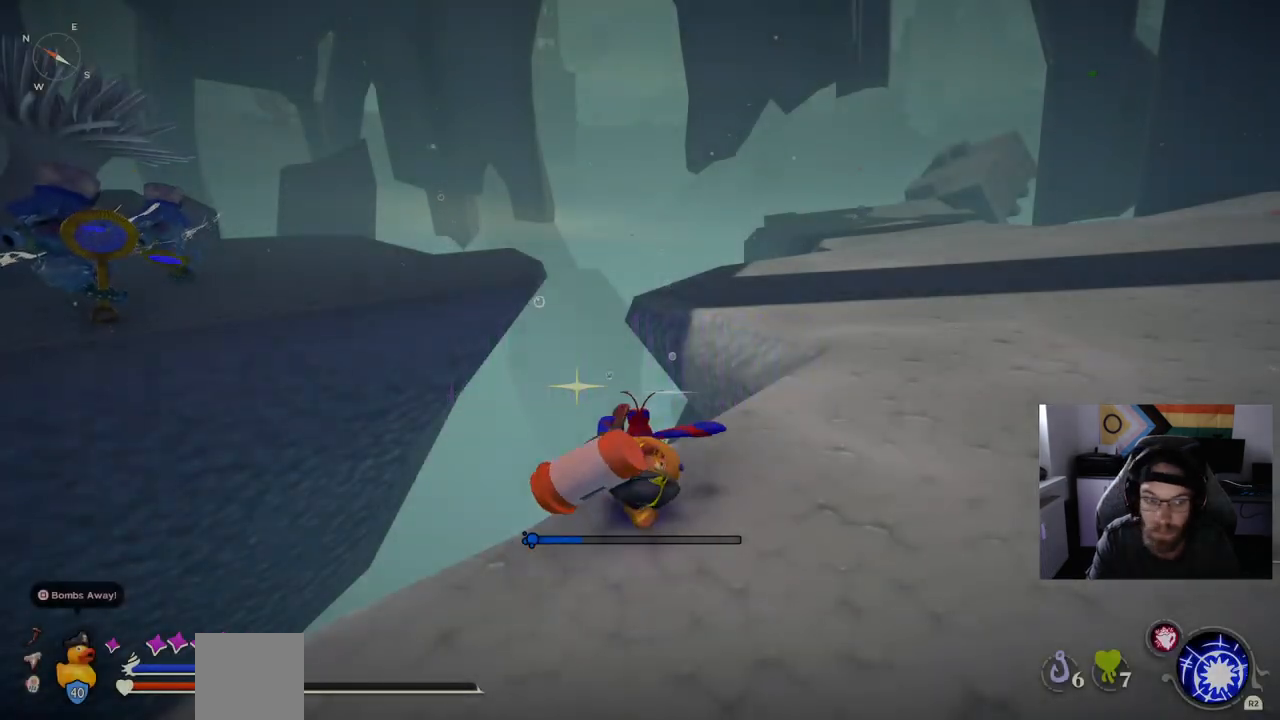
Gameplay with a controller (PlayStation layout); each line is a JSON object with the inputs held at the frame after it. "events" lists button and stick changes between this image and that frame as [ms after this image, input, new state], when the widget could be followed in between.
{"buttons": [], "left_stick": "right", "right_stick": "center", "events": [[50, "CIRCLE", "down"], [50, "left_stick", "right"], [150, "CIRCLE", "up"]]}
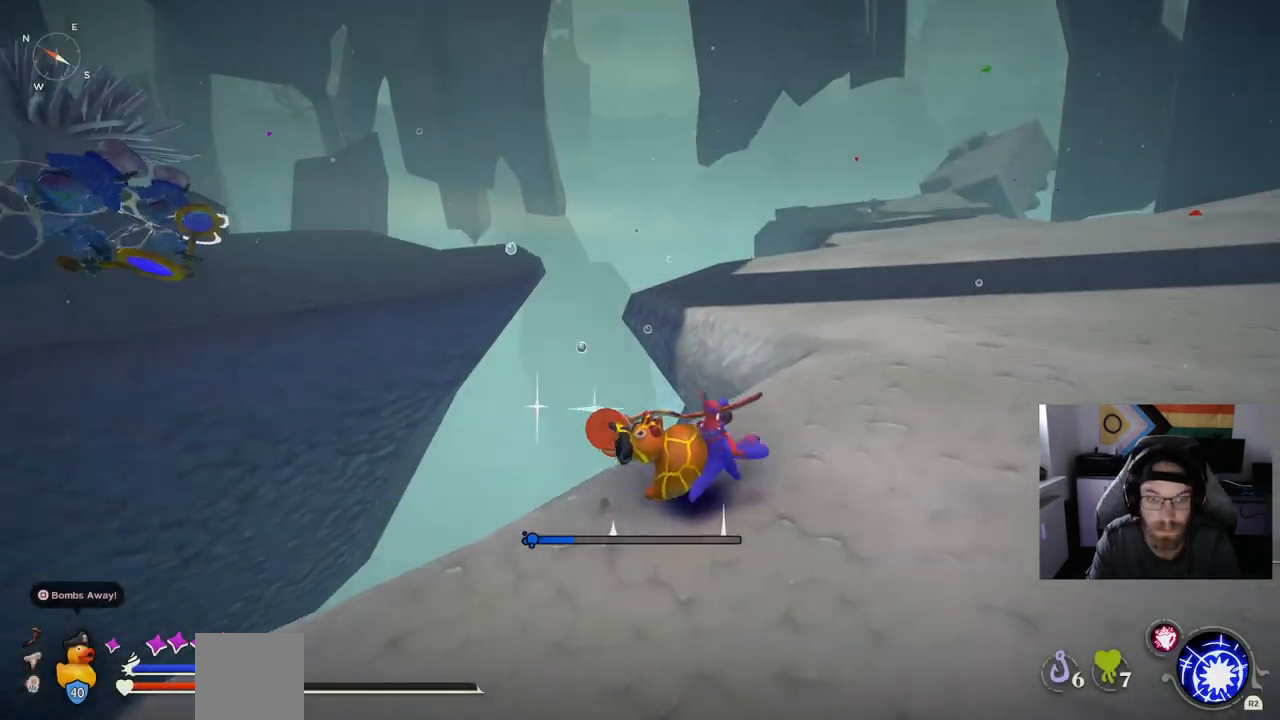
{"buttons": ["DPAD_UP"], "left_stick": "right", "right_stick": "center", "events": [[500, "DPAD_UP", "down"]]}
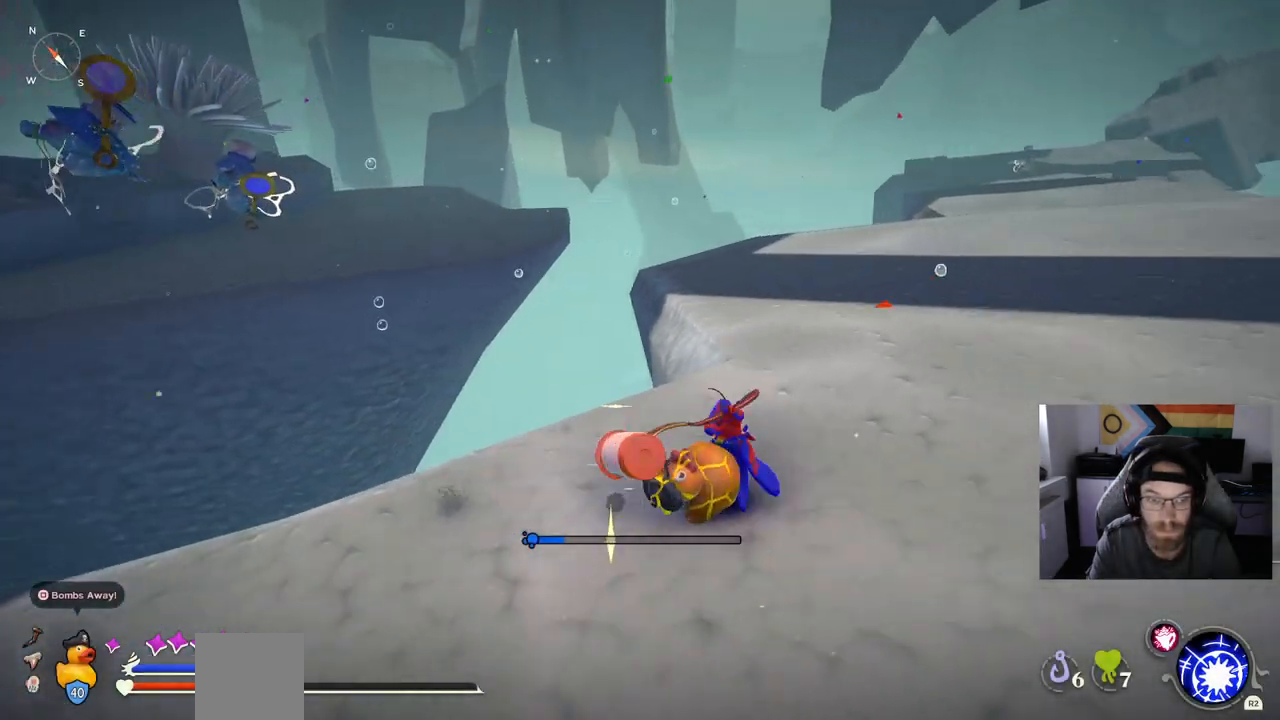
{"buttons": [], "left_stick": "right", "right_stick": "center", "events": [[33, "left_stick", "up-right"], [200, "DPAD_UP", "up"], [483, "left_stick", "right"]]}
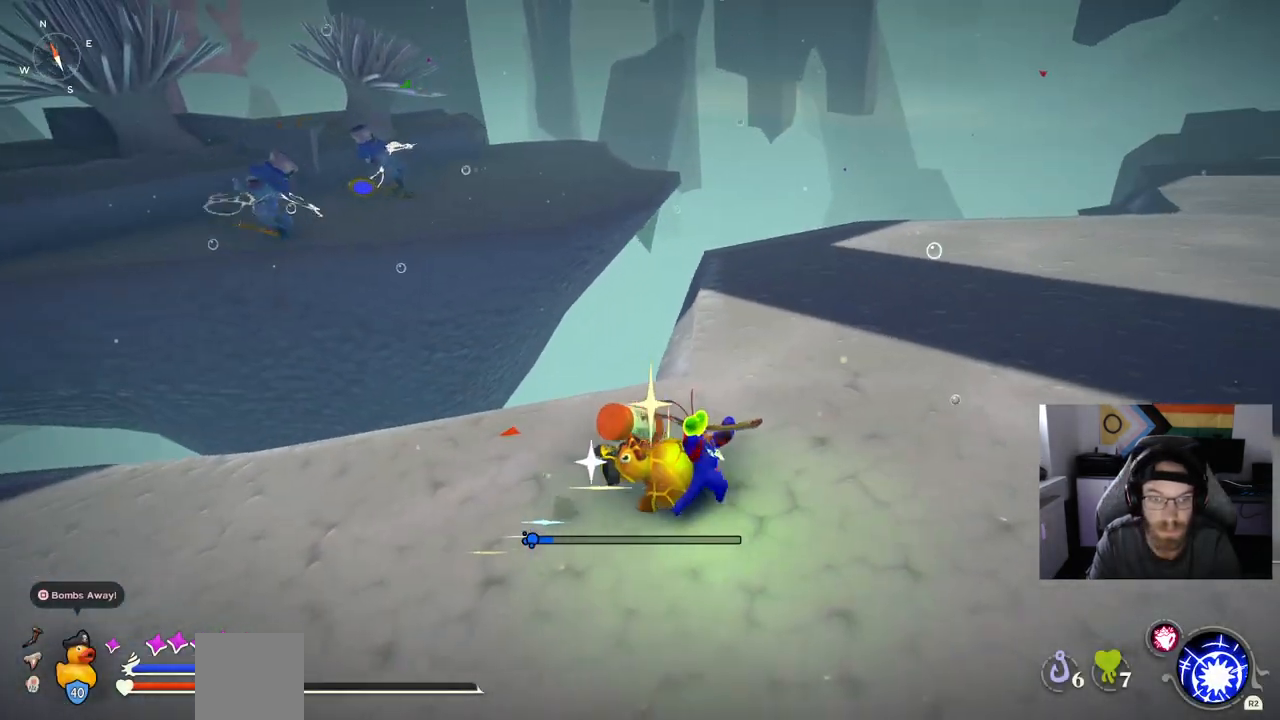
{"buttons": [], "left_stick": "down-left", "right_stick": "left", "events": [[167, "right_stick", "left"], [383, "left_stick", "down-left"]]}
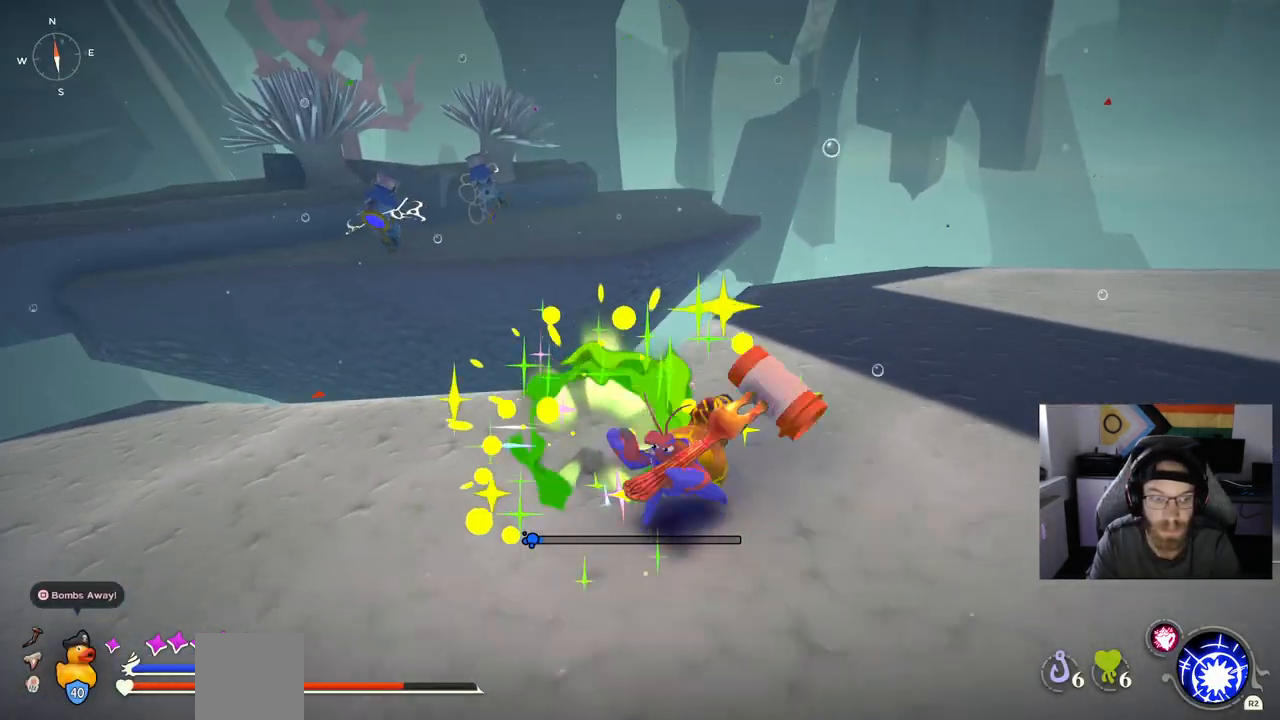
{"buttons": ["CIRCLE"], "left_stick": "left", "right_stick": "left", "events": [[83, "left_stick", "left"], [333, "CIRCLE", "down"]]}
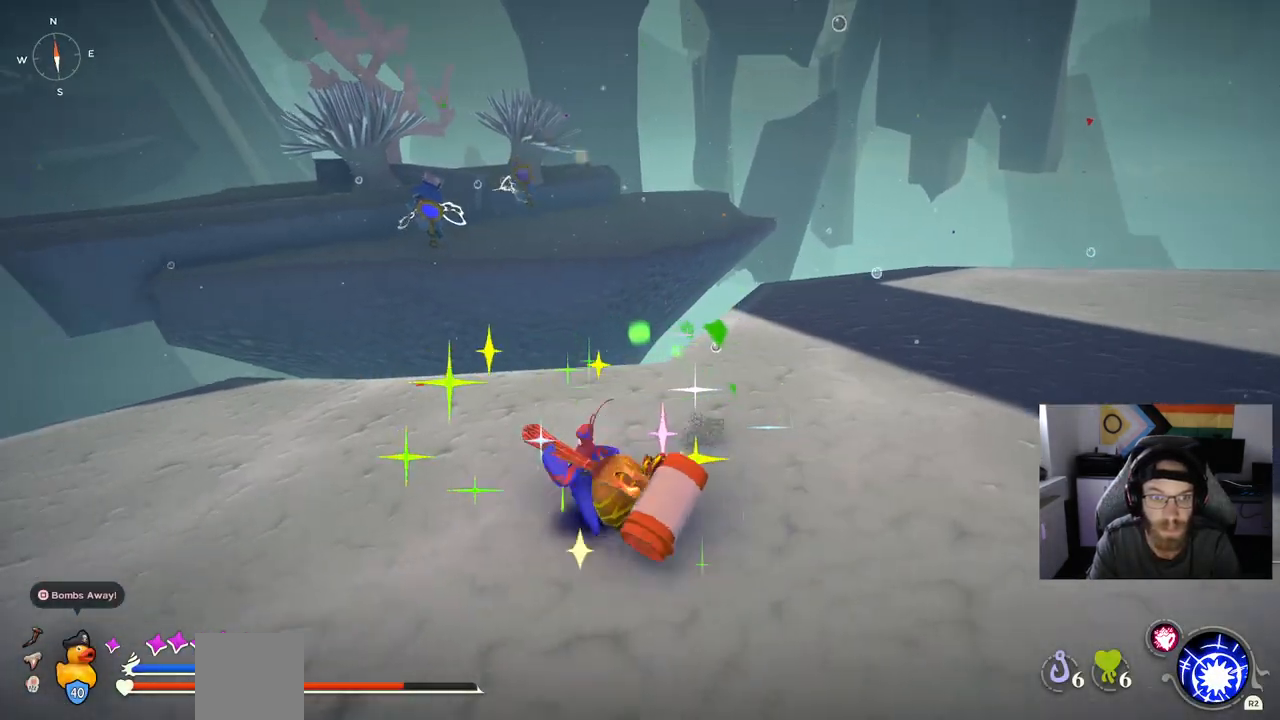
{"buttons": ["CIRCLE"], "left_stick": "left", "right_stick": "left", "events": []}
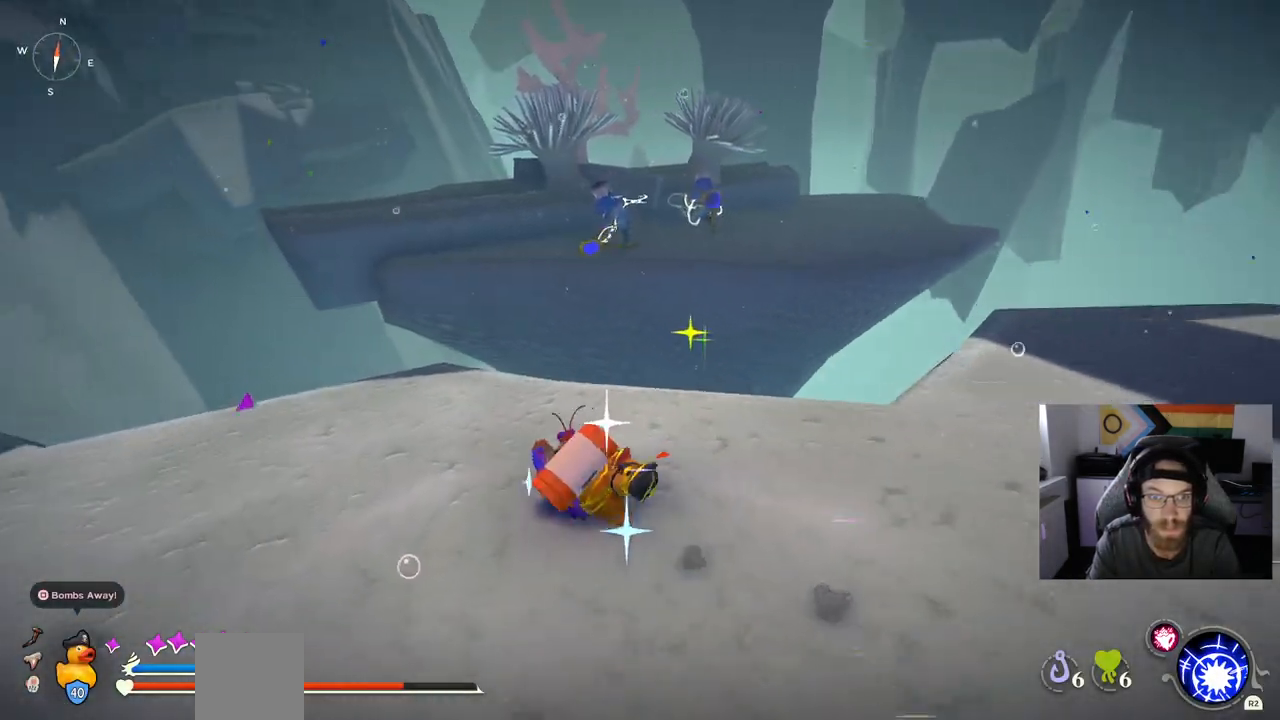
{"buttons": [], "left_stick": "up-left", "right_stick": "left", "events": [[400, "CIRCLE", "up"], [483, "left_stick", "up-left"]]}
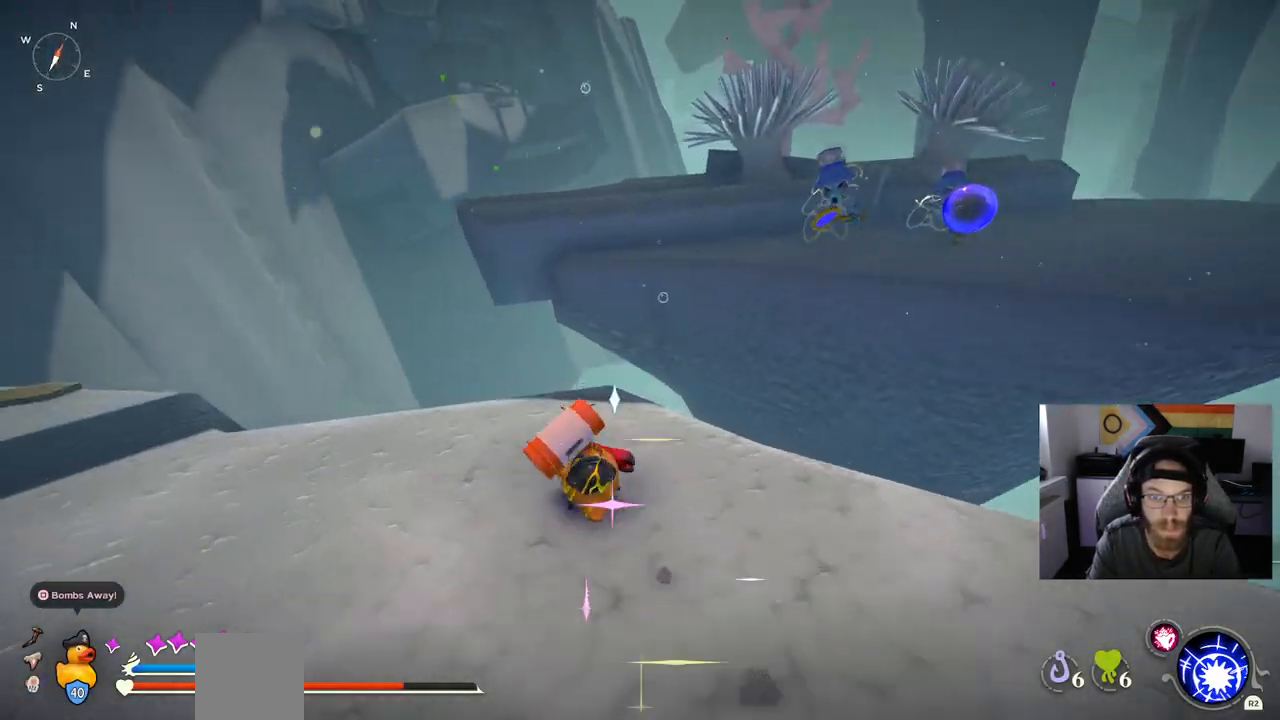
{"buttons": ["CIRCLE"], "left_stick": "down-right", "right_stick": "center"}
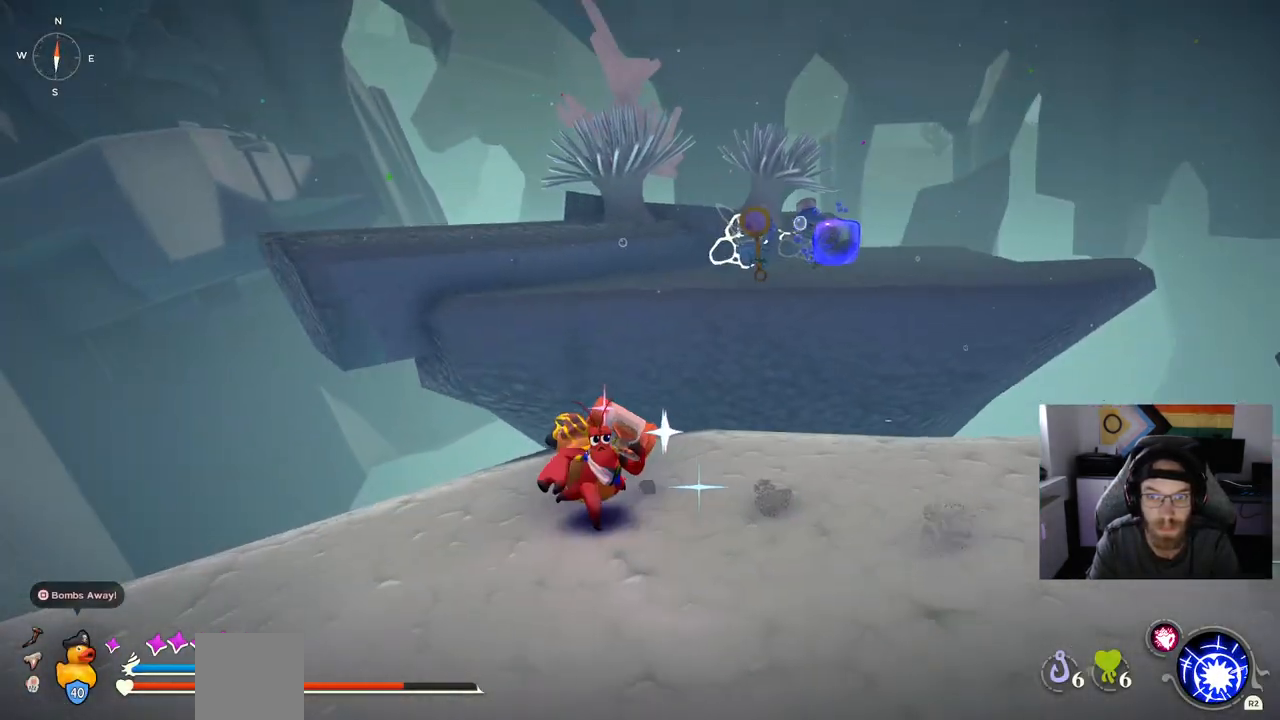
{"buttons": ["CIRCLE"], "left_stick": "down-right", "right_stick": "center", "events": []}
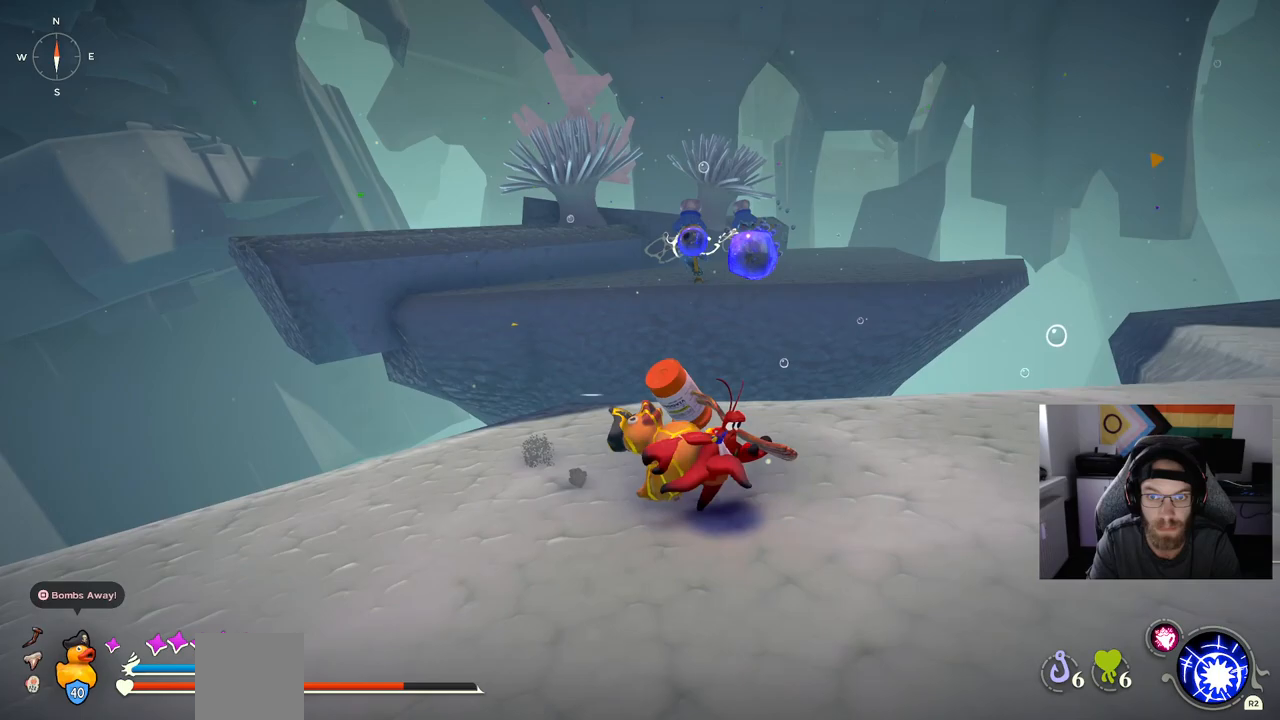
{"buttons": [], "left_stick": "right", "right_stick": "center", "events": [[117, "CIRCLE", "up"], [217, "left_stick", "right"]]}
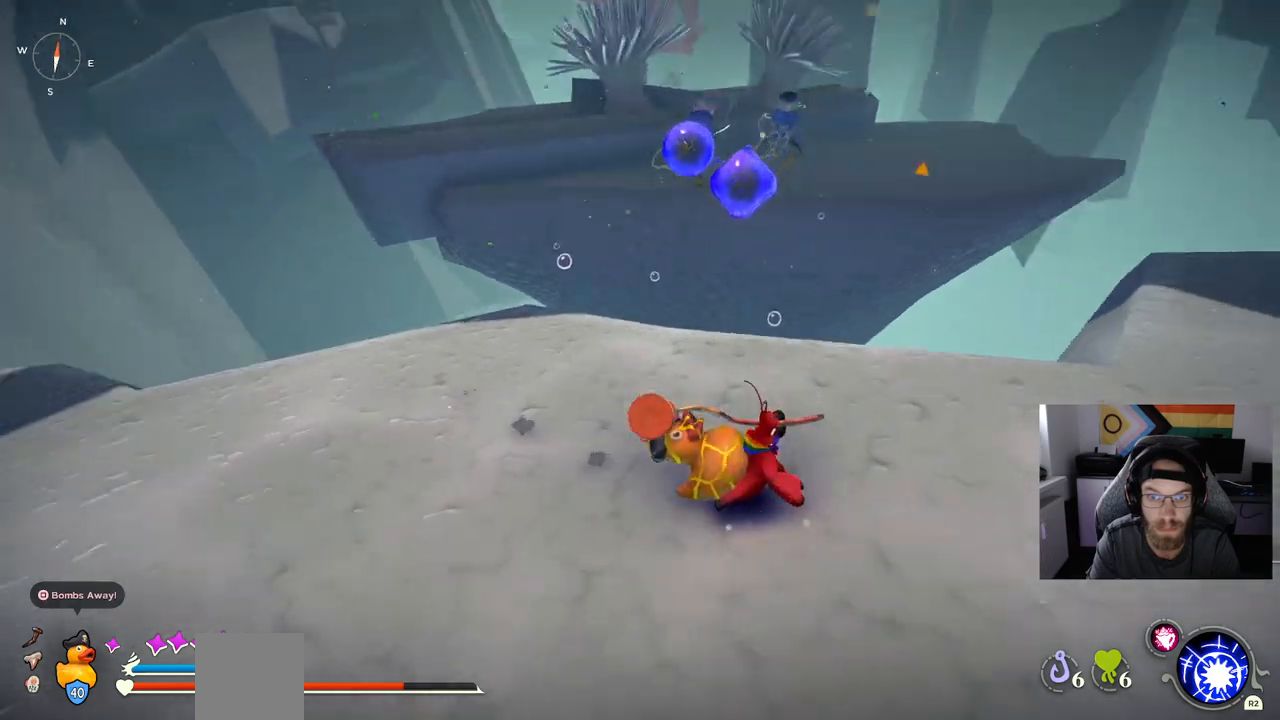
{"buttons": [], "left_stick": "right", "right_stick": "center", "events": []}
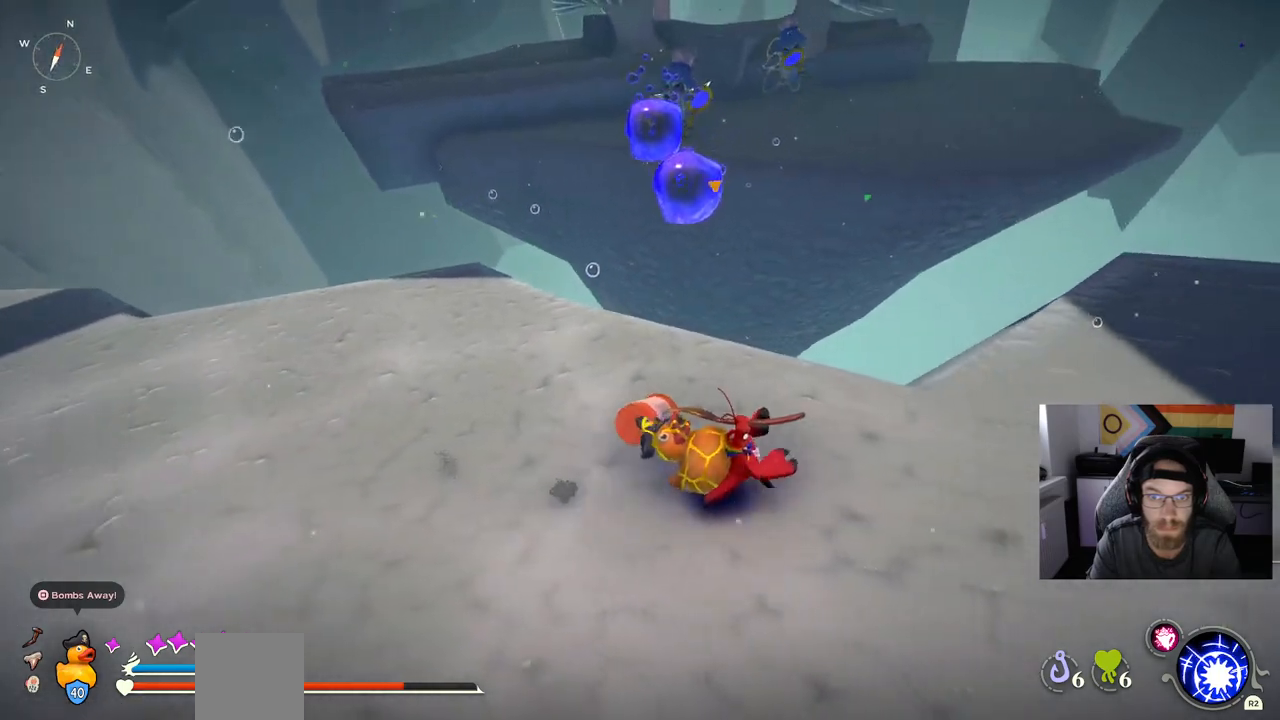
{"buttons": [], "left_stick": "right", "right_stick": "center", "events": []}
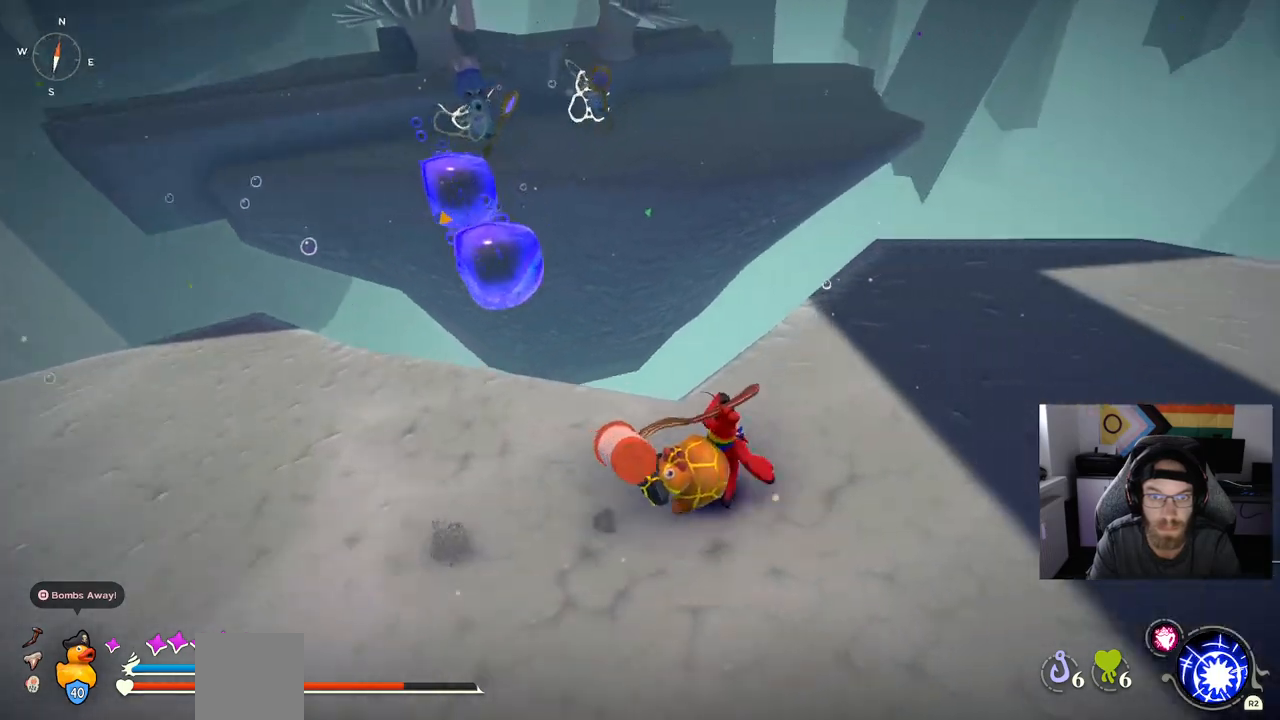
{"buttons": ["CIRCLE"], "left_stick": "right", "right_stick": "center", "events": [[150, "CIRCLE", "down"]]}
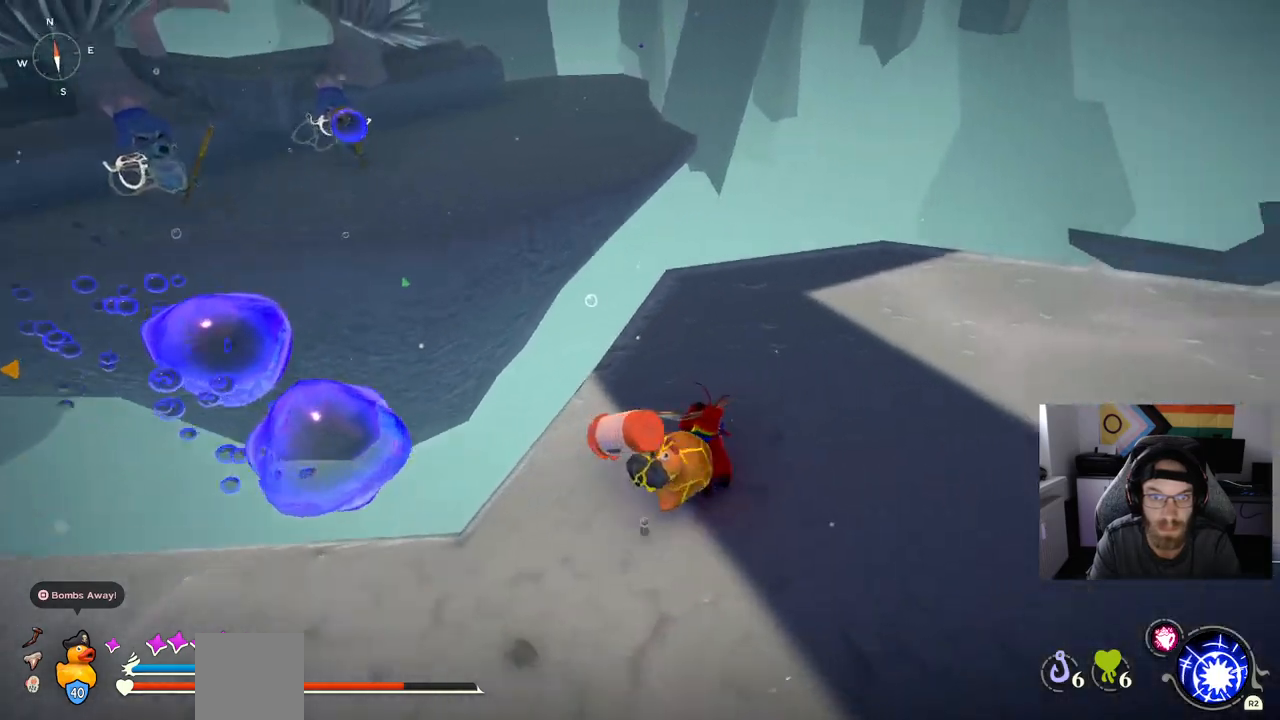
{"buttons": ["CIRCLE"], "left_stick": "up", "right_stick": "center", "events": [[117, "left_stick", "up-right"], [300, "left_stick", "up"]]}
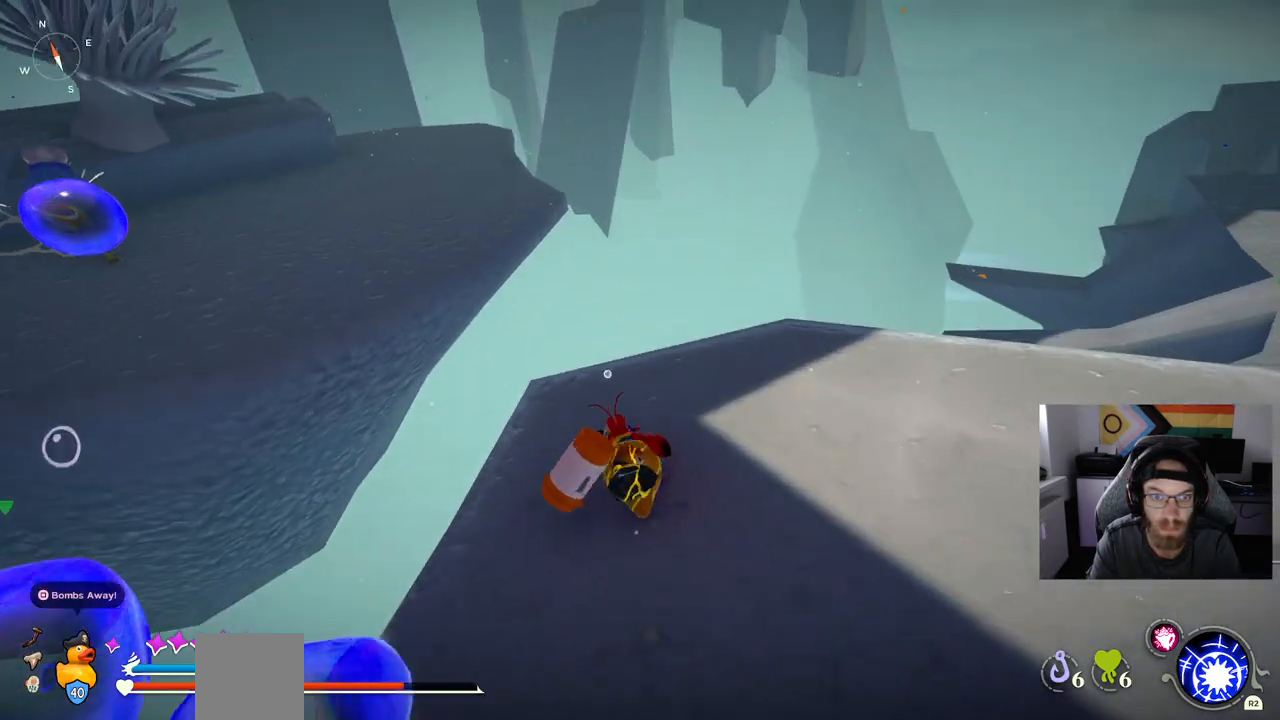
{"buttons": [], "left_stick": "up", "right_stick": "center", "events": [[183, "CIRCLE", "up"], [317, "CROSS", "down"], [500, "CROSS", "up"]]}
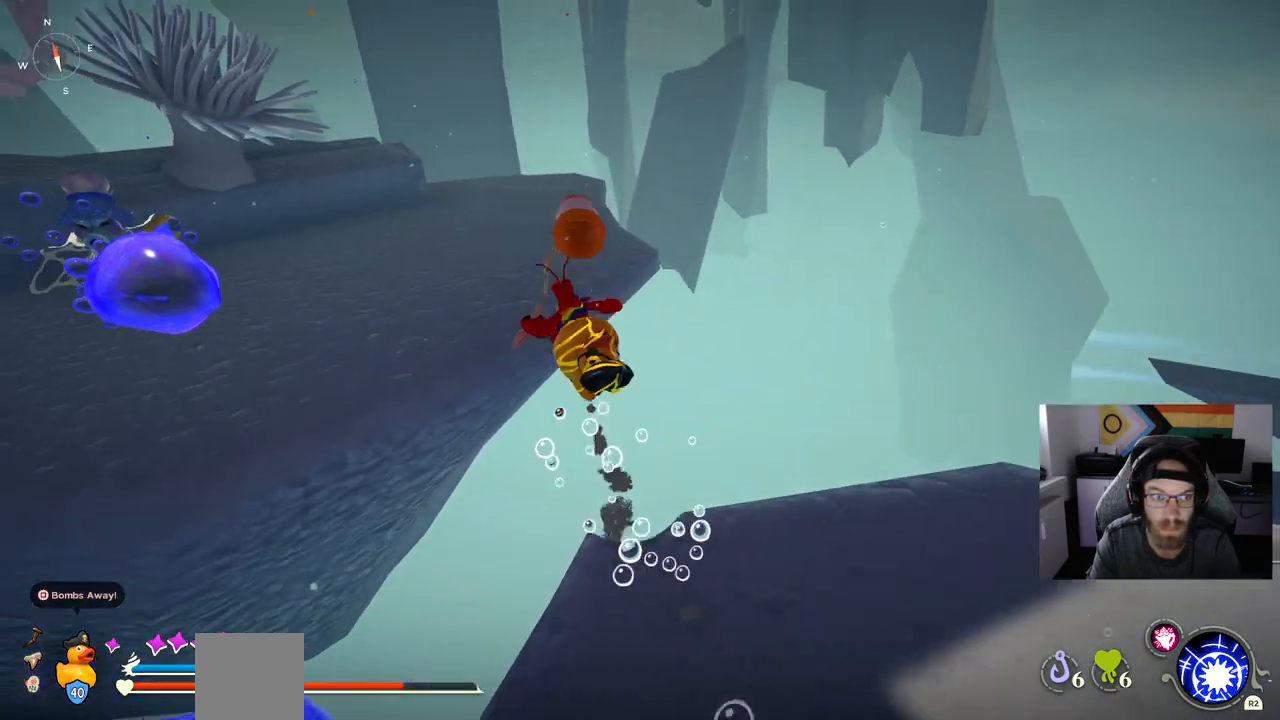
{"buttons": ["CROSS"], "left_stick": "up", "right_stick": "center", "events": [[100, "CROSS", "down"]]}
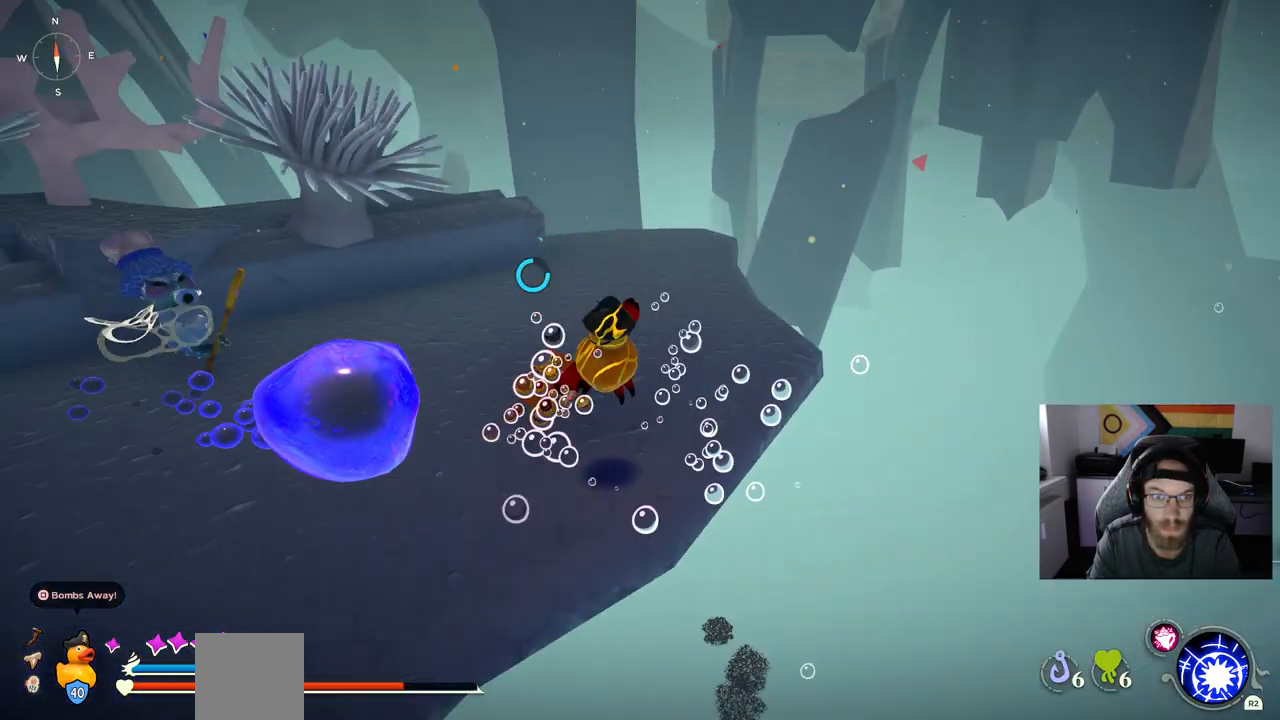
{"buttons": [], "left_stick": "up", "right_stick": "left", "events": [[17, "CROSS", "up"], [217, "right_stick", "down-left"], [283, "right_stick", "left"]]}
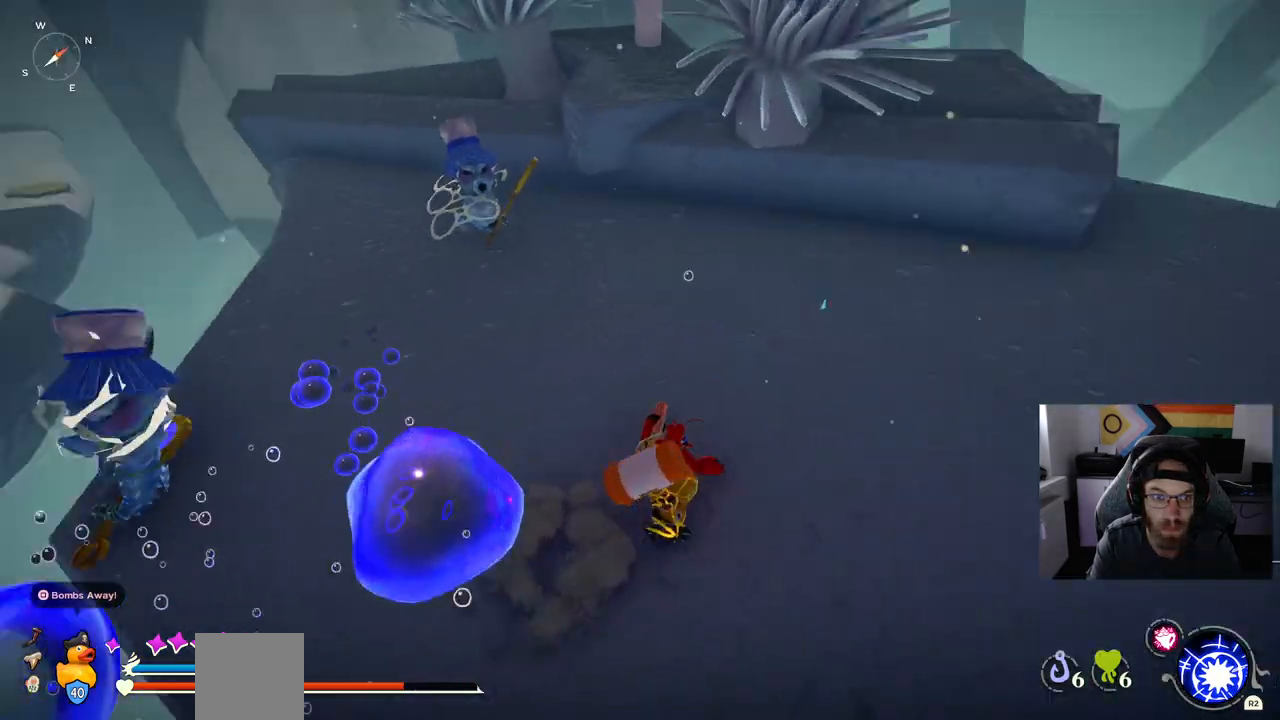
{"buttons": [], "left_stick": "up", "right_stick": "left", "events": []}
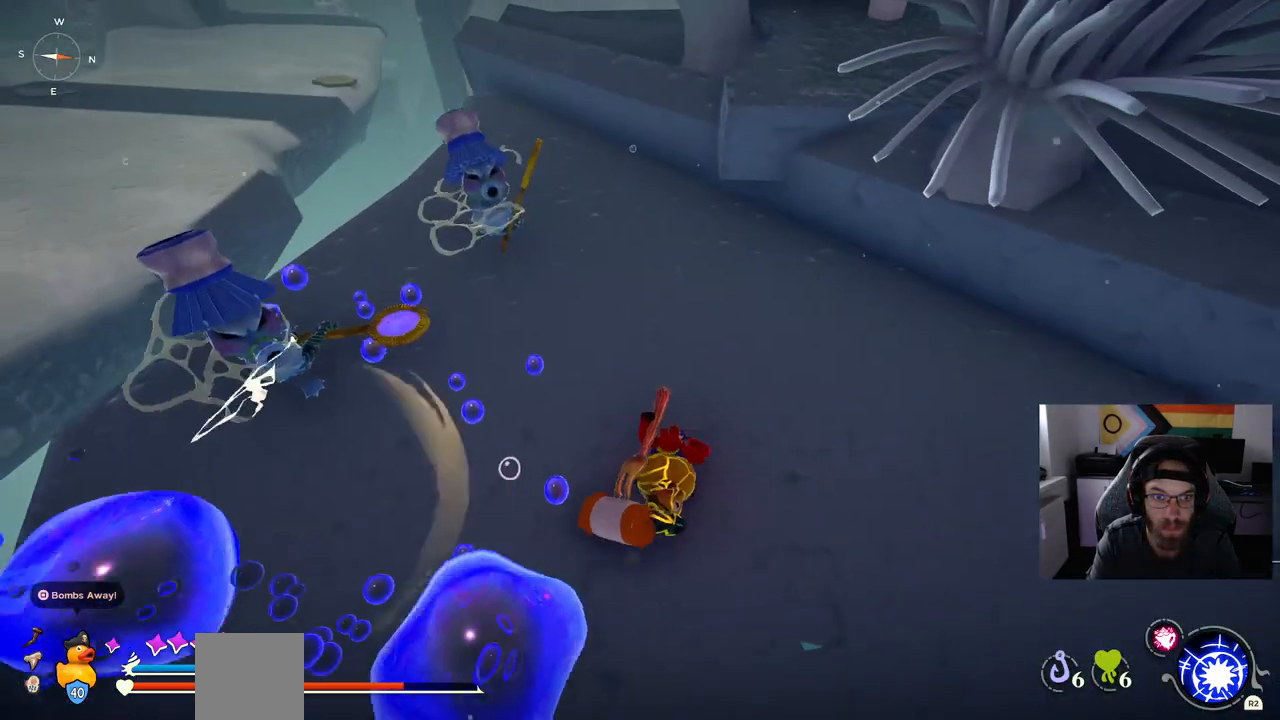
{"buttons": [], "left_stick": "up", "right_stick": "left", "events": []}
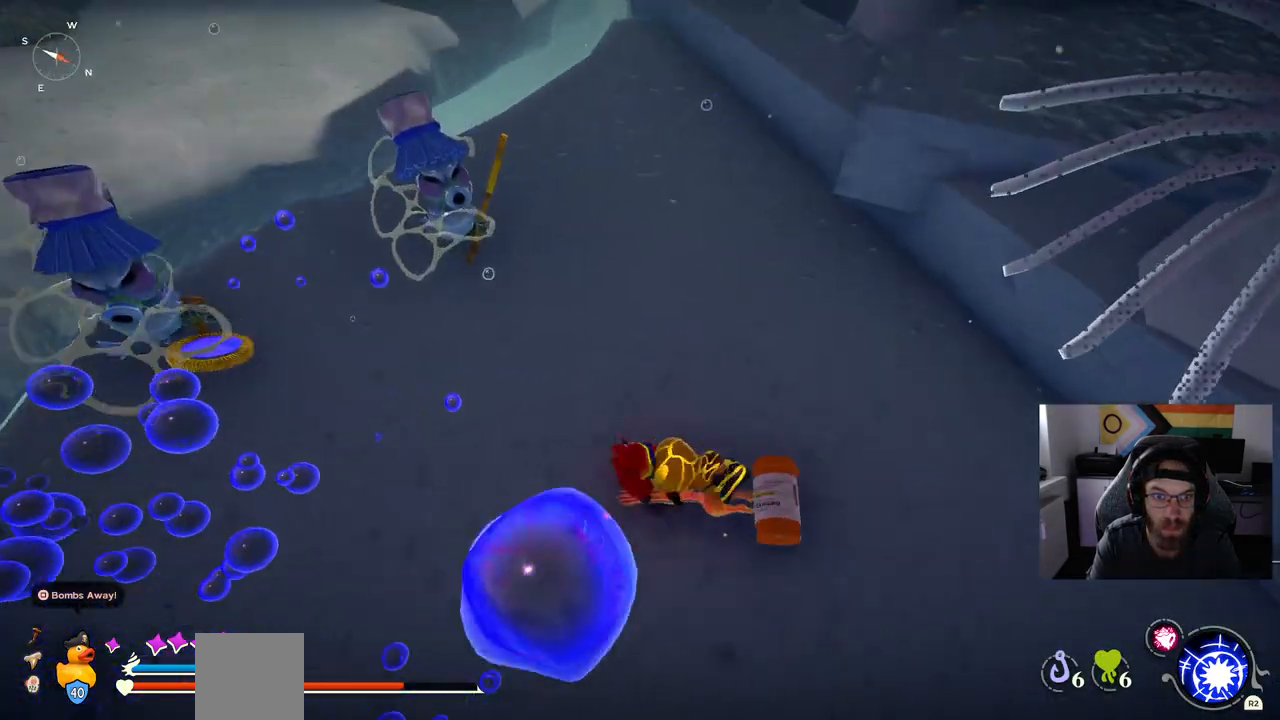
{"buttons": [], "left_stick": "up", "right_stick": "center", "events": [[67, "right_stick", "center"]]}
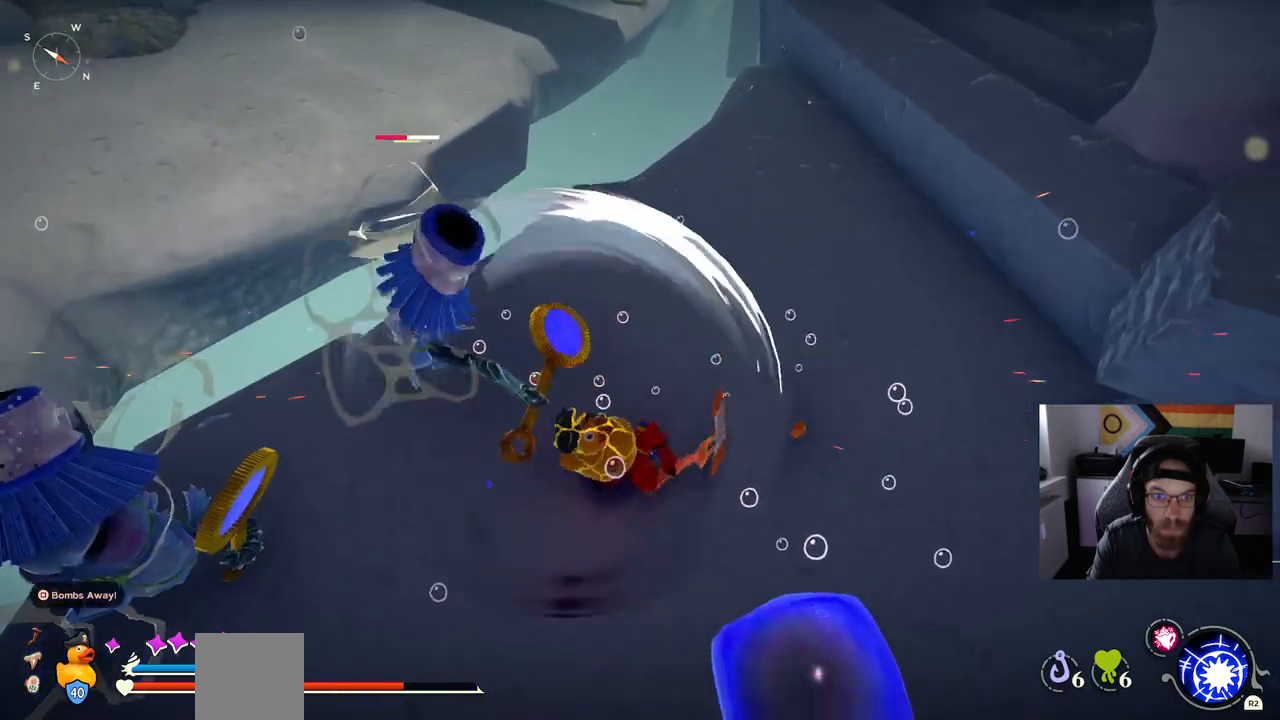
{"buttons": [], "left_stick": "up", "right_stick": "center", "events": []}
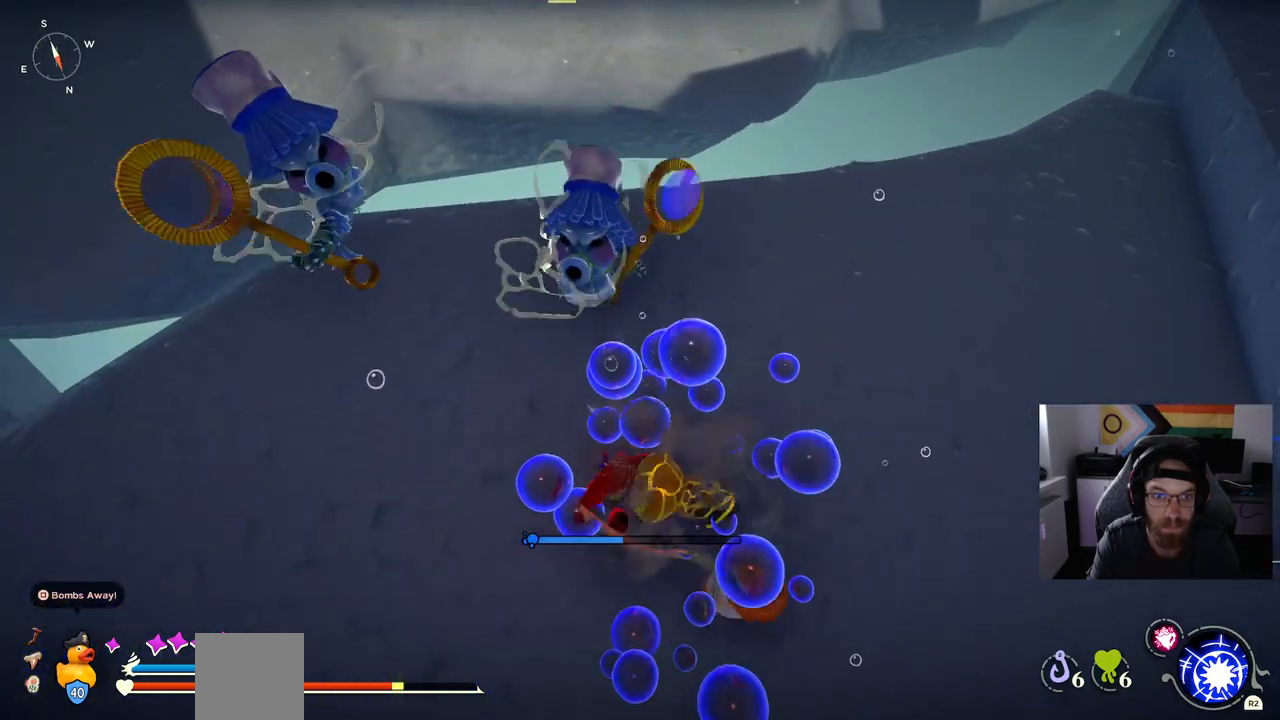
{"buttons": [], "left_stick": "up", "right_stick": "center", "events": []}
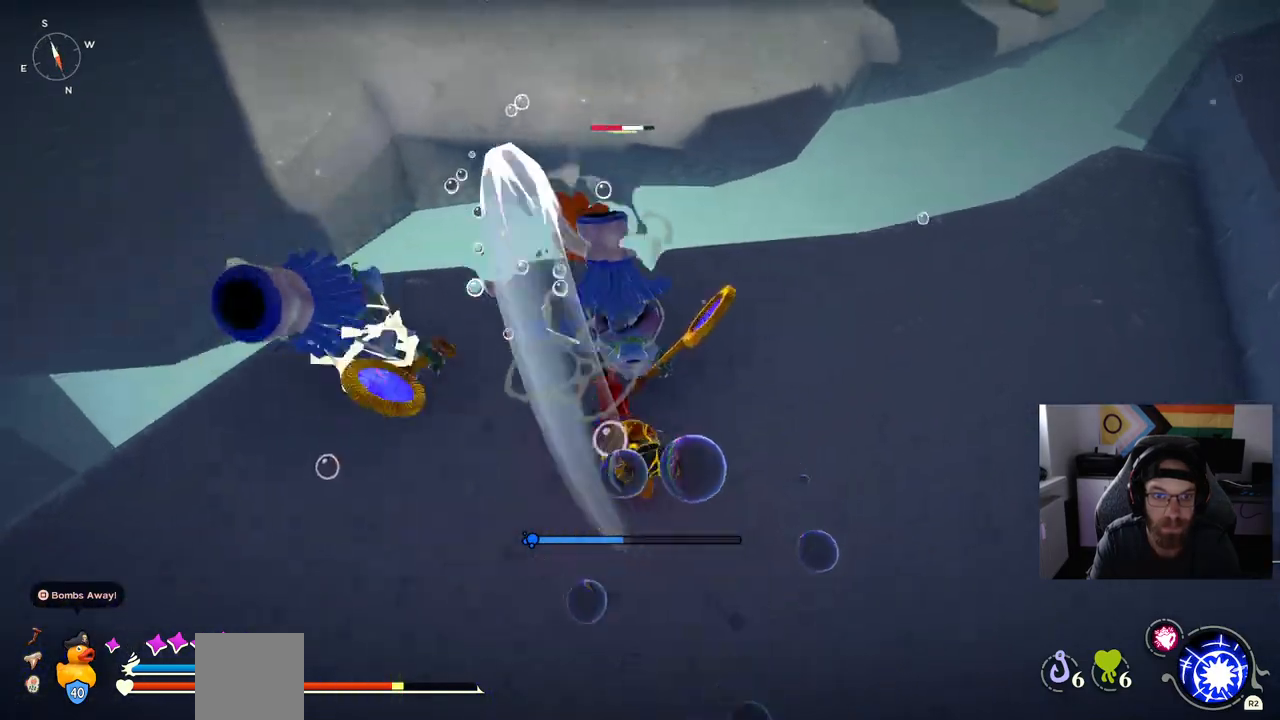
{"buttons": [], "left_stick": "up", "right_stick": "center", "events": []}
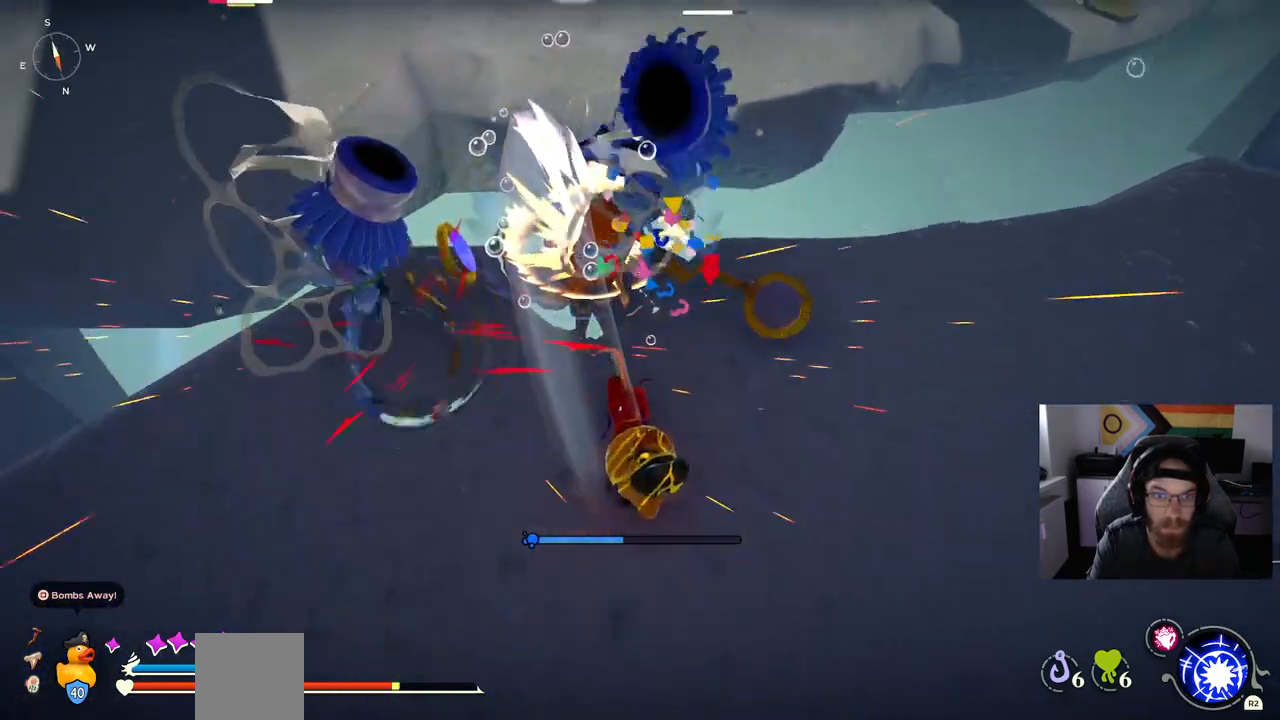
{"buttons": [], "left_stick": "up", "right_stick": "center", "events": []}
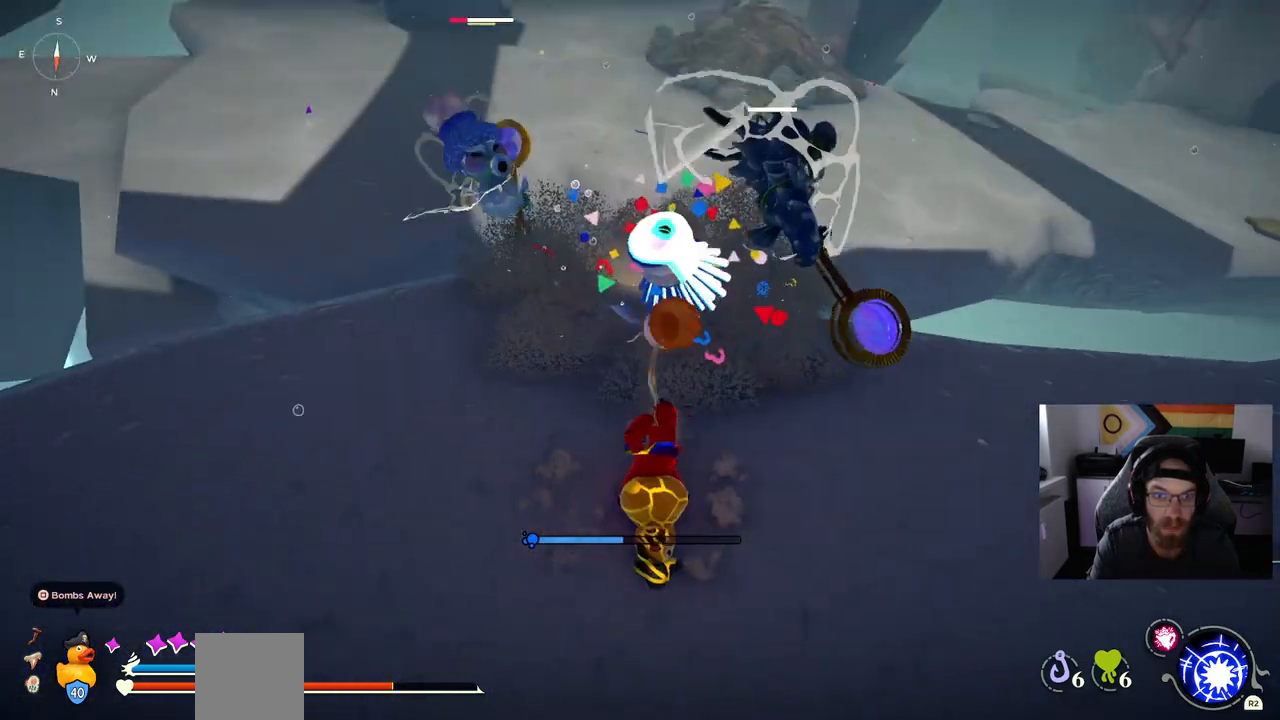
{"buttons": [], "left_stick": "up", "right_stick": "center", "events": []}
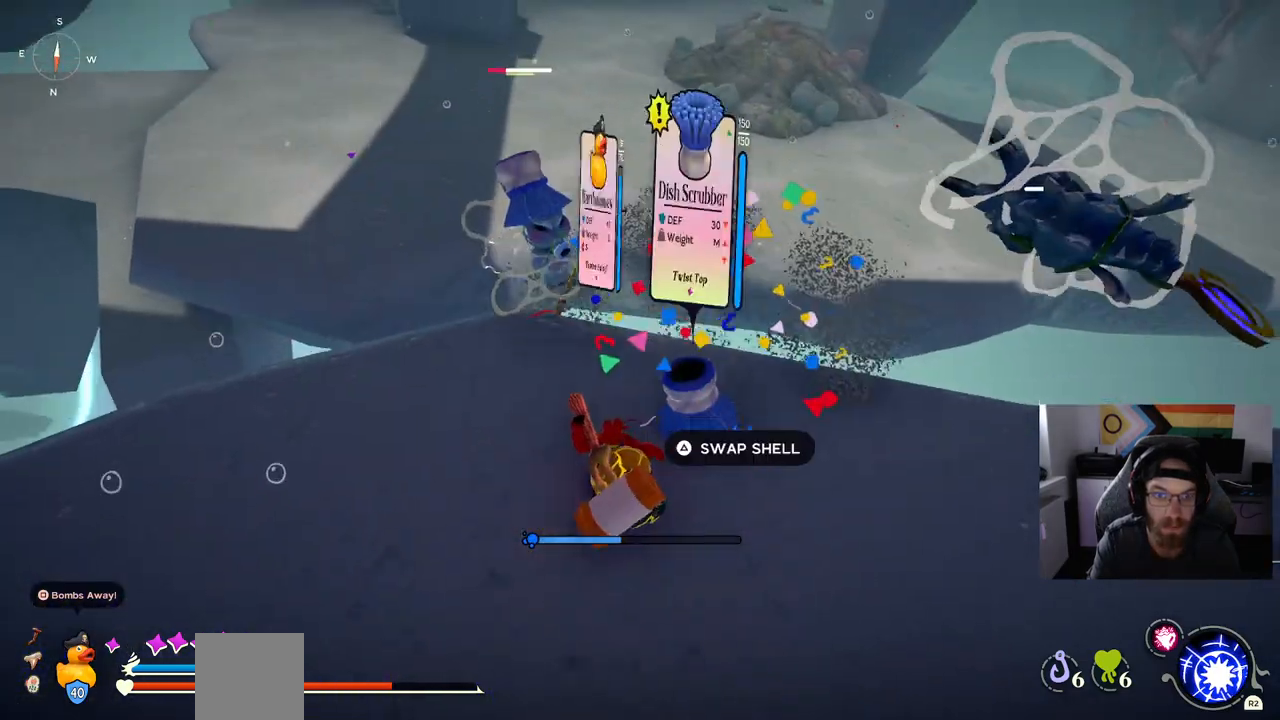
{"buttons": [], "left_stick": "up", "right_stick": "center", "events": []}
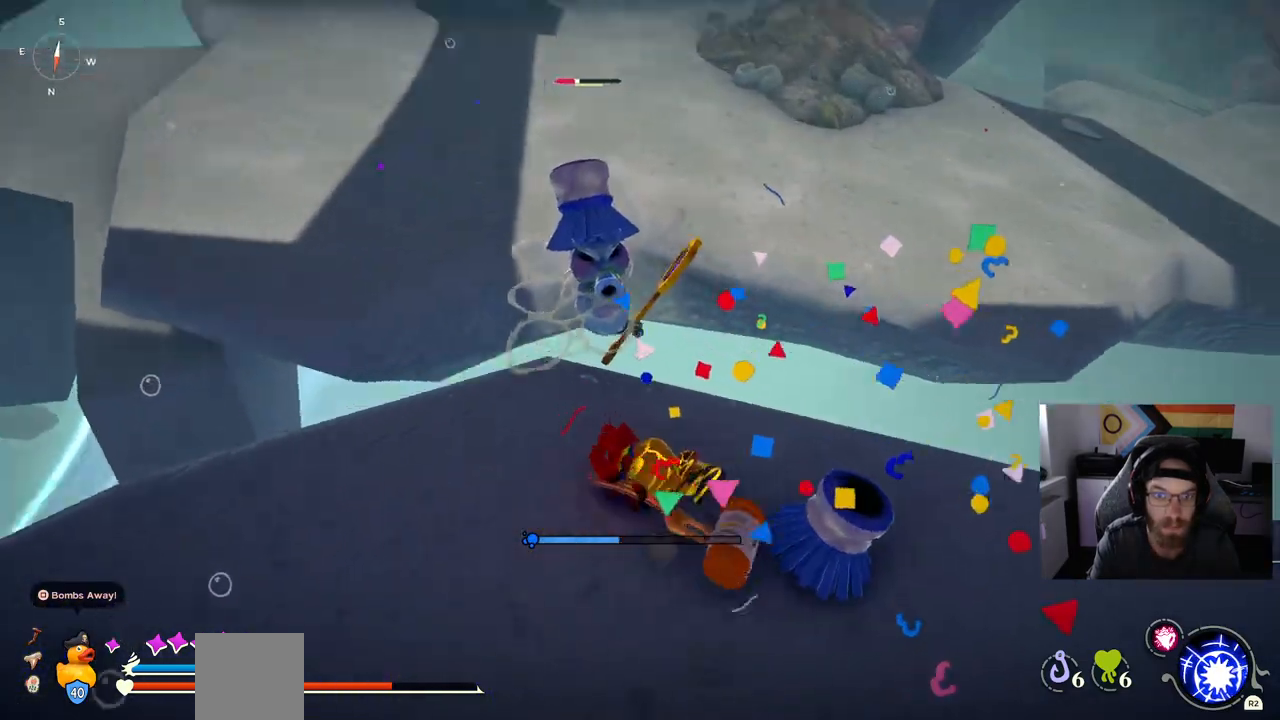
{"buttons": [], "left_stick": "center", "right_stick": "center", "events": [[367, "left_stick", "center"]]}